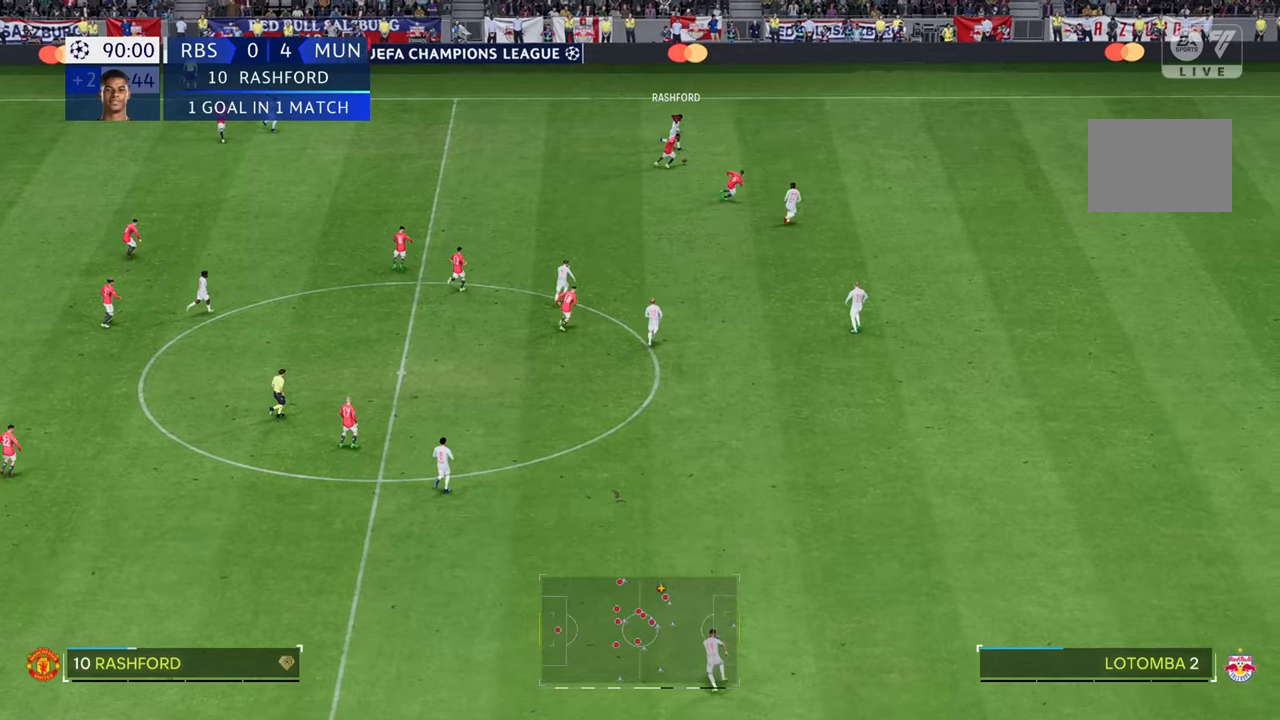
Gameplay with a controller (Xbox layout); each line is a JSON object with the inputs held at the frame after it. "events" lists button and stick changes between this image and that frame as [ms after this image, input, new state], when the widget could be followed in between. Not read: L3 R3.
{"buttons": ["R2"], "left_stick": "right", "right_stick": "center", "events": [[217, "left_stick", "right"]]}
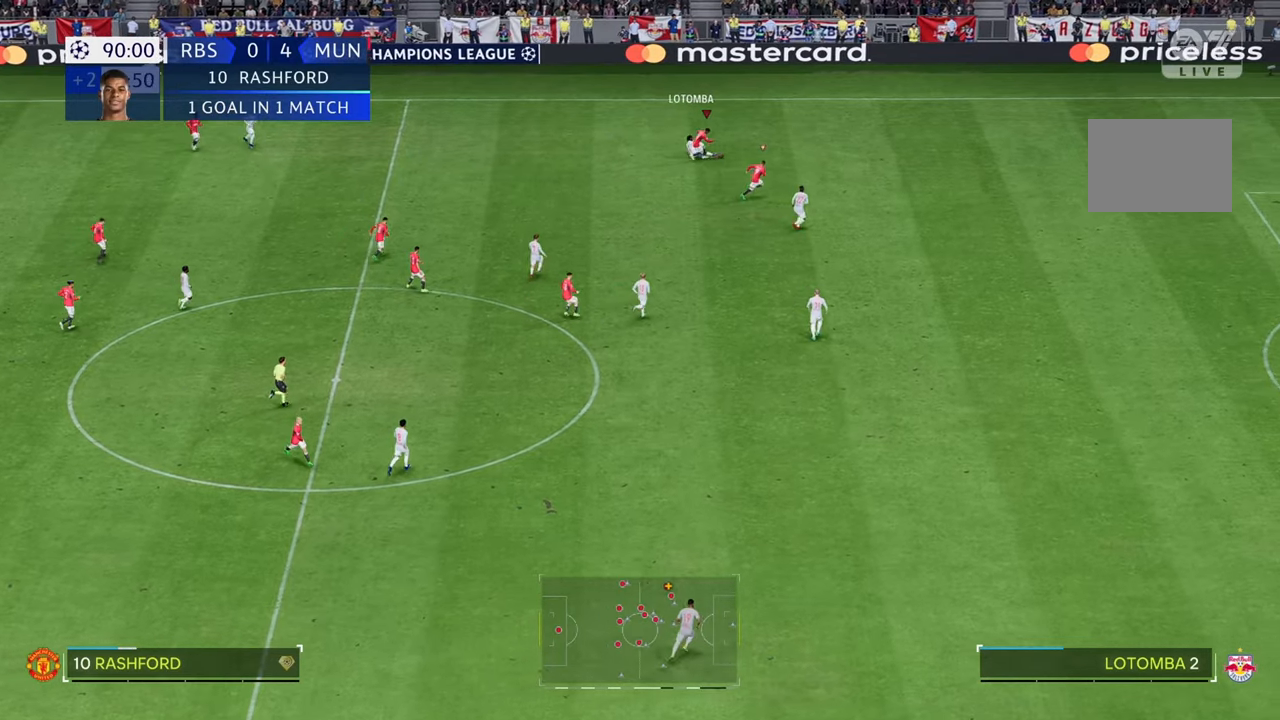
{"buttons": ["R2"], "left_stick": "right", "right_stick": "center", "events": []}
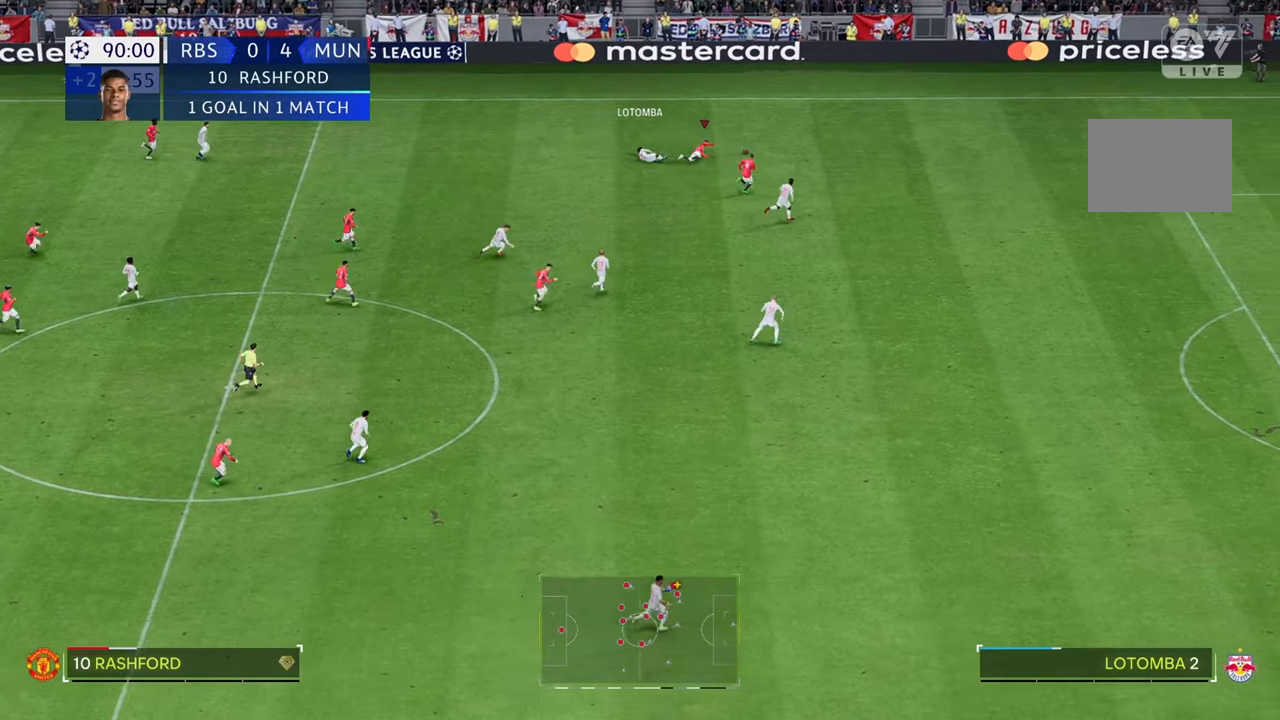
{"buttons": [], "left_stick": "right", "right_stick": "center", "events": [[400, "R2", "up"]]}
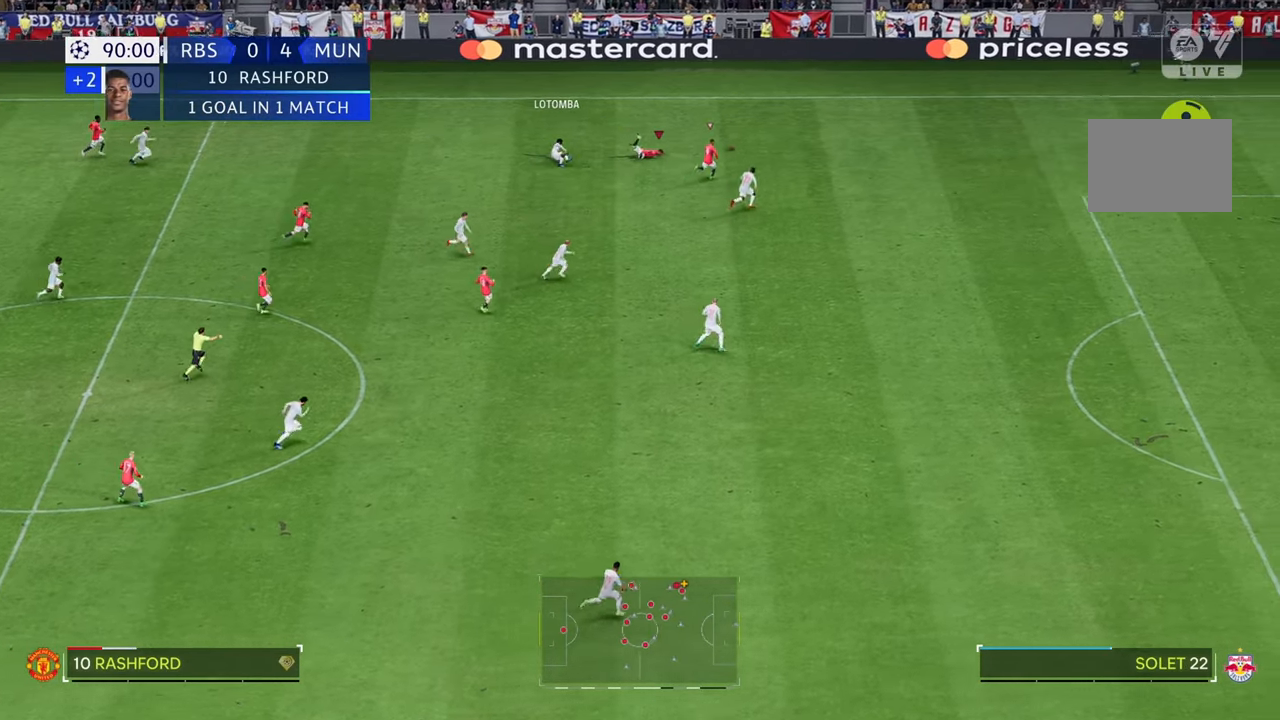
{"buttons": [], "left_stick": "right", "right_stick": "center", "events": []}
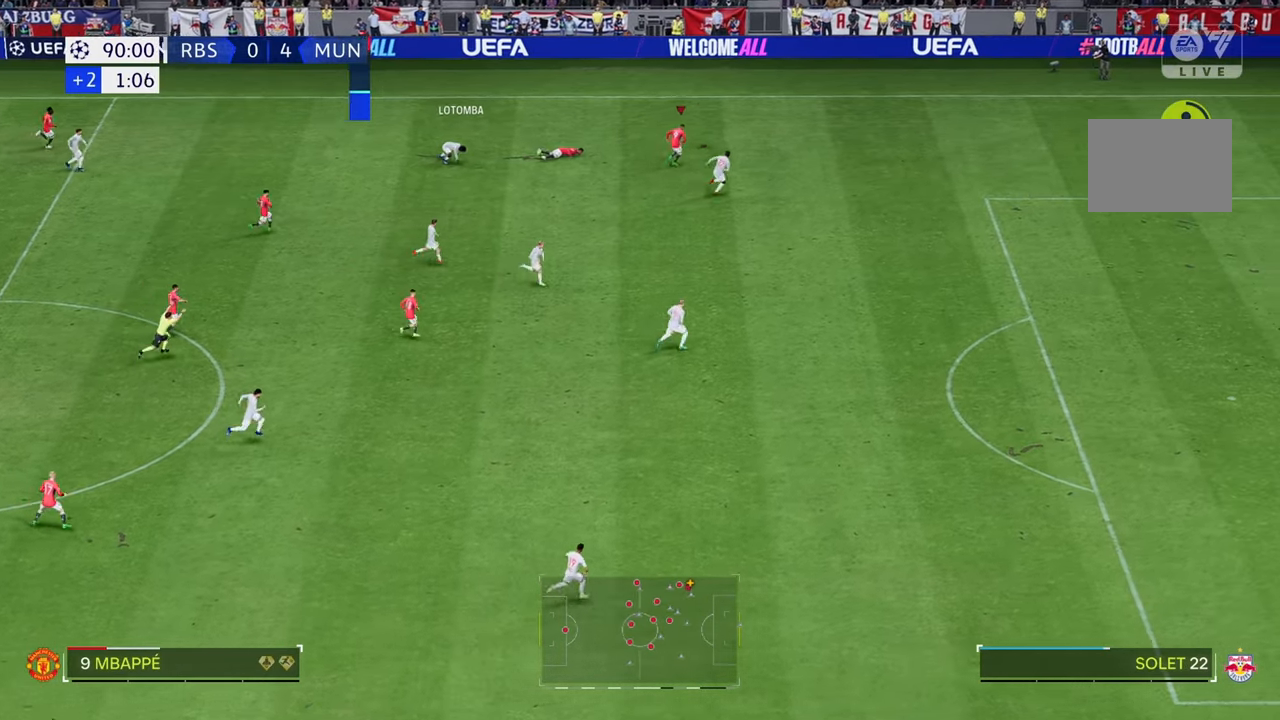
{"buttons": [], "left_stick": "down", "right_stick": "center", "events": [[283, "left_stick", "down"]]}
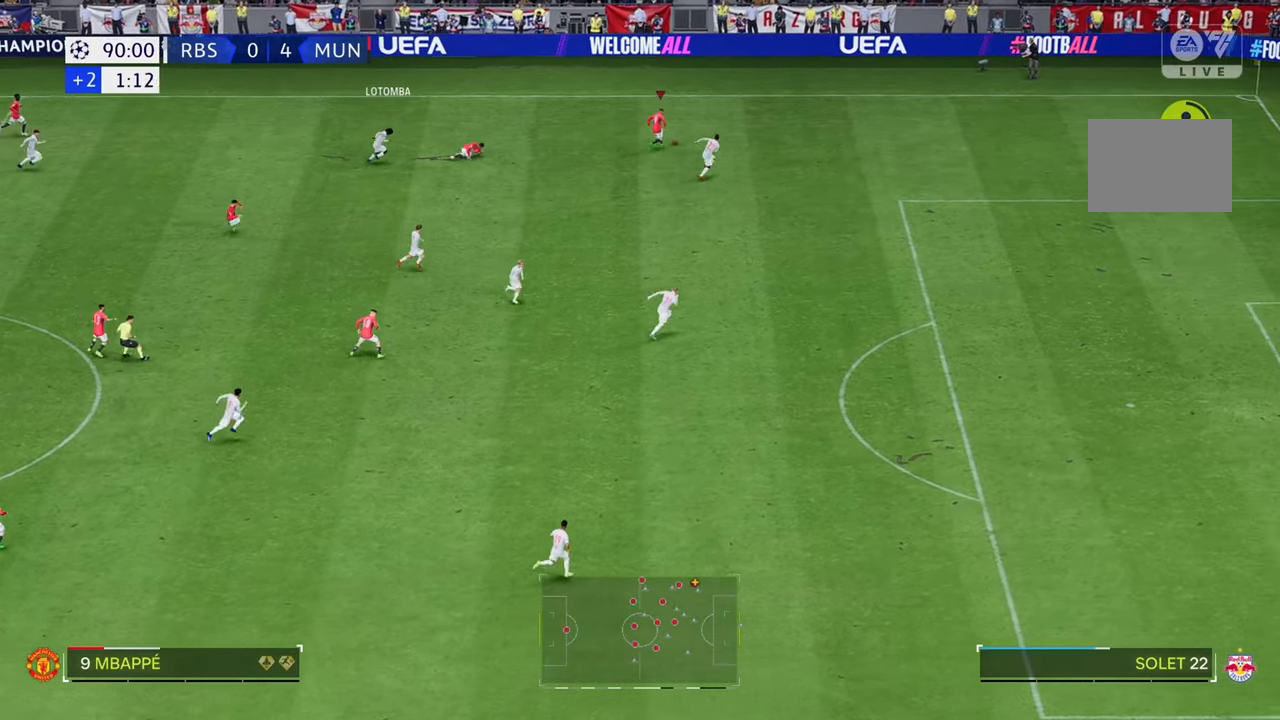
{"buttons": [], "left_stick": "down", "right_stick": "center", "events": [[33, "left_stick", "down-left"], [300, "left_stick", "down"]]}
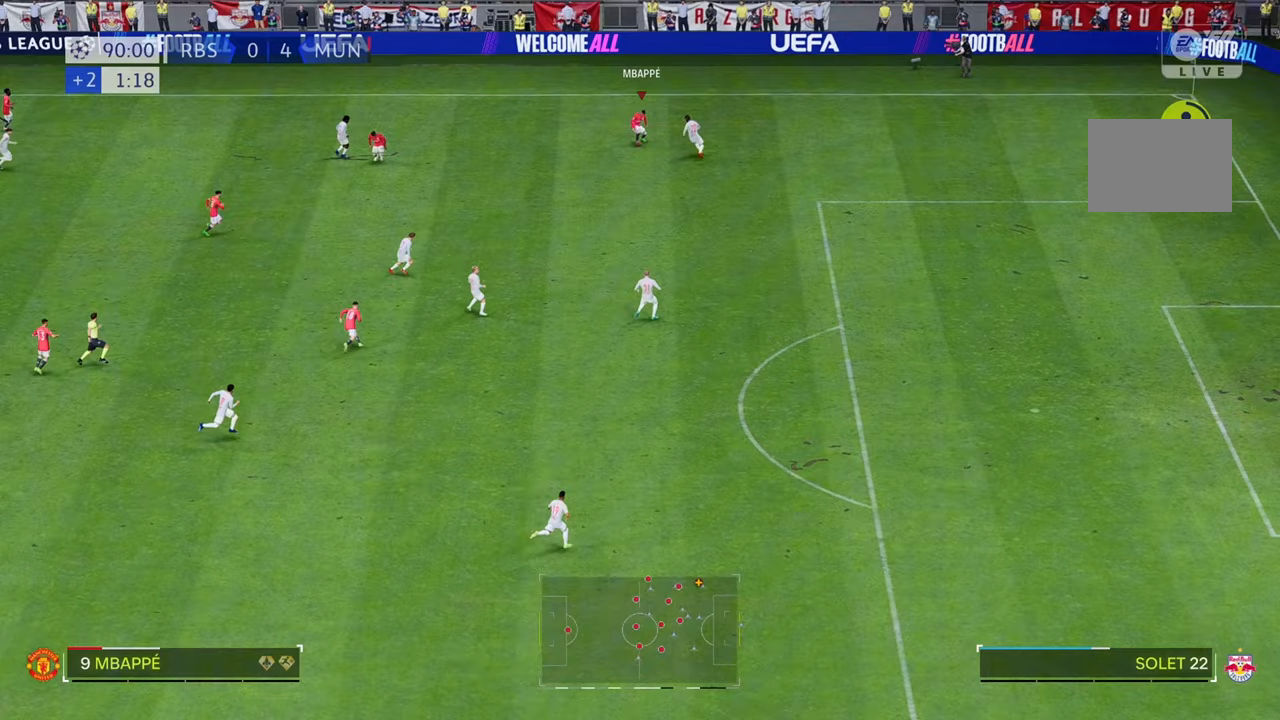
{"buttons": [], "left_stick": "down-right", "right_stick": "center", "events": [[433, "left_stick", "down-right"]]}
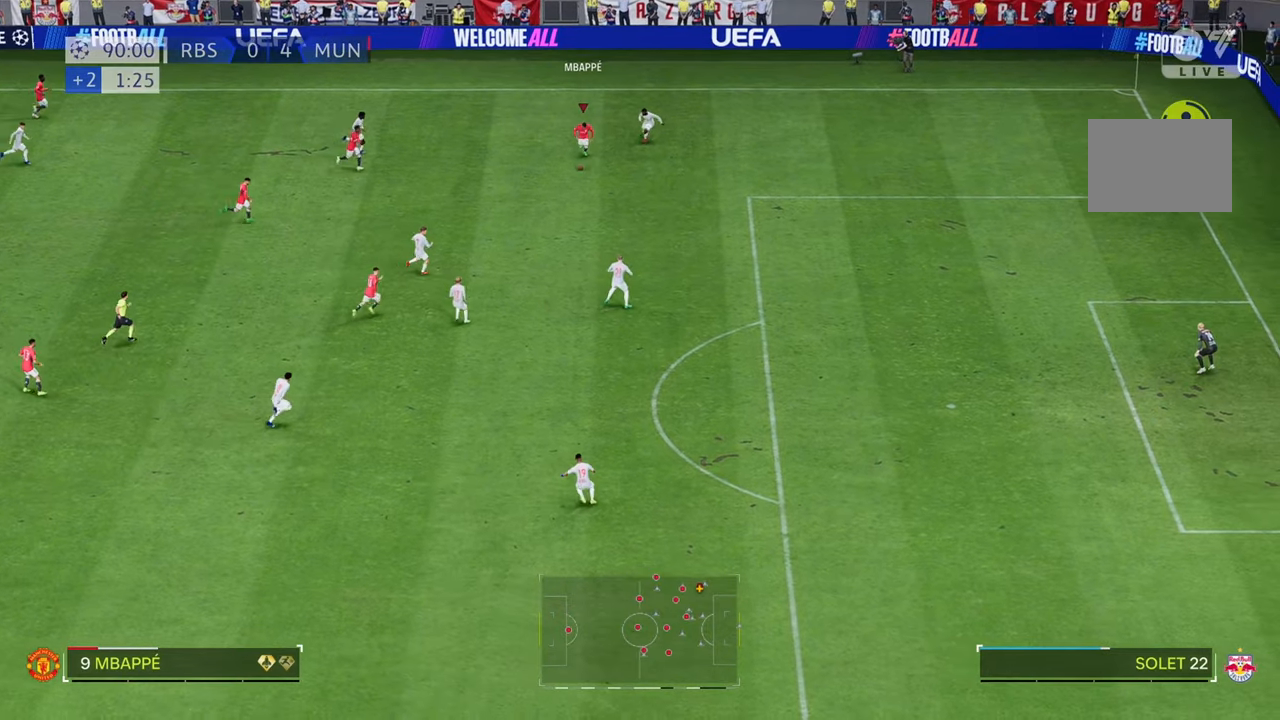
{"buttons": [], "left_stick": "down", "right_stick": "center"}
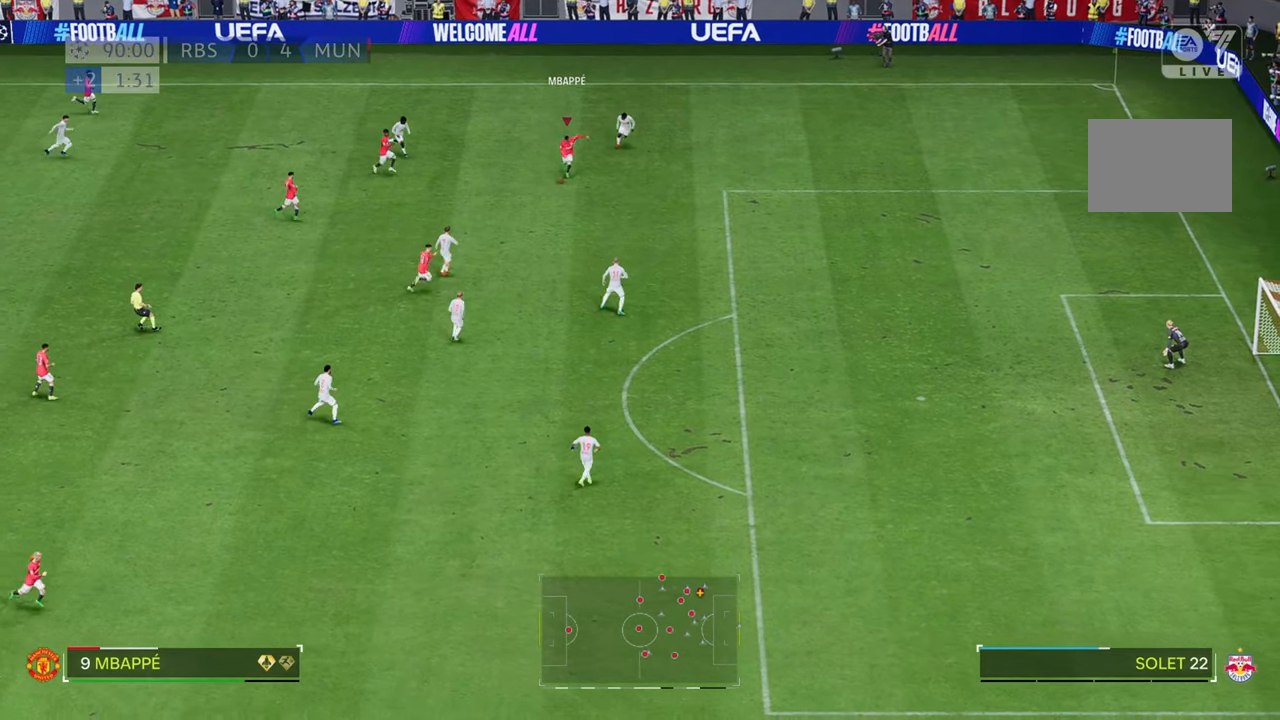
{"buttons": [], "left_stick": "down", "right_stick": "center", "events": []}
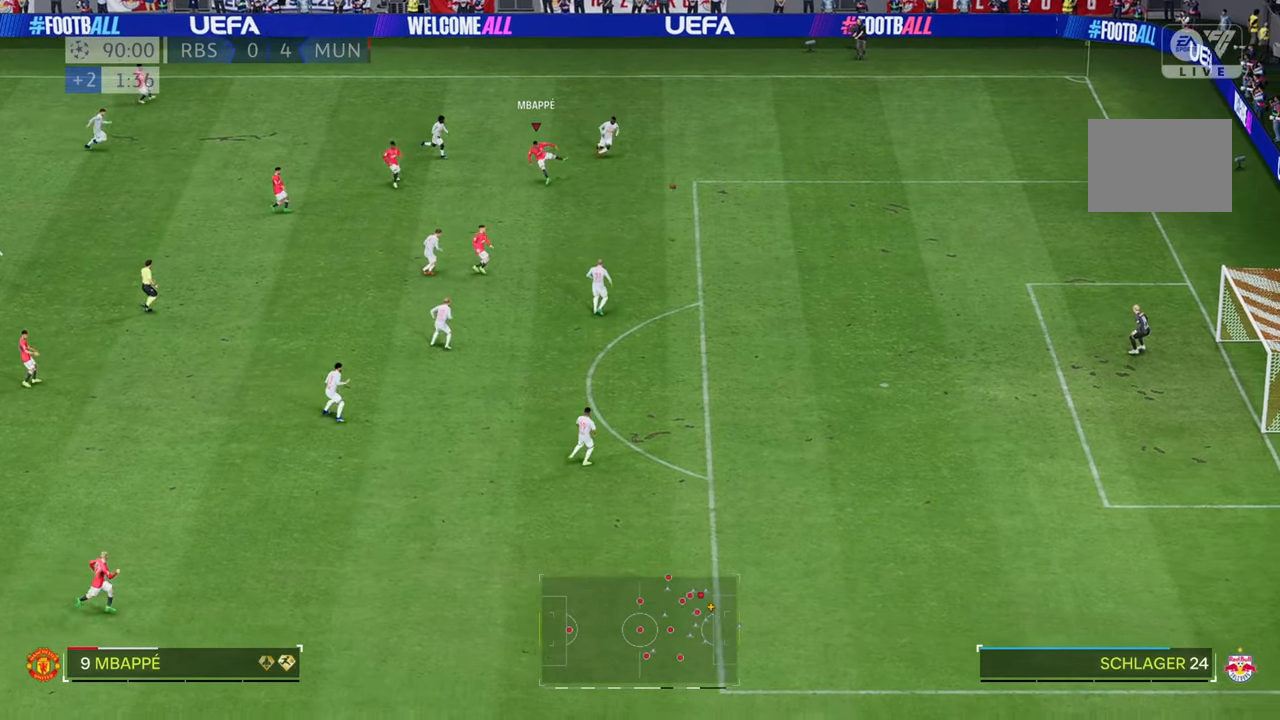
{"buttons": [], "left_stick": "down", "right_stick": "center", "events": []}
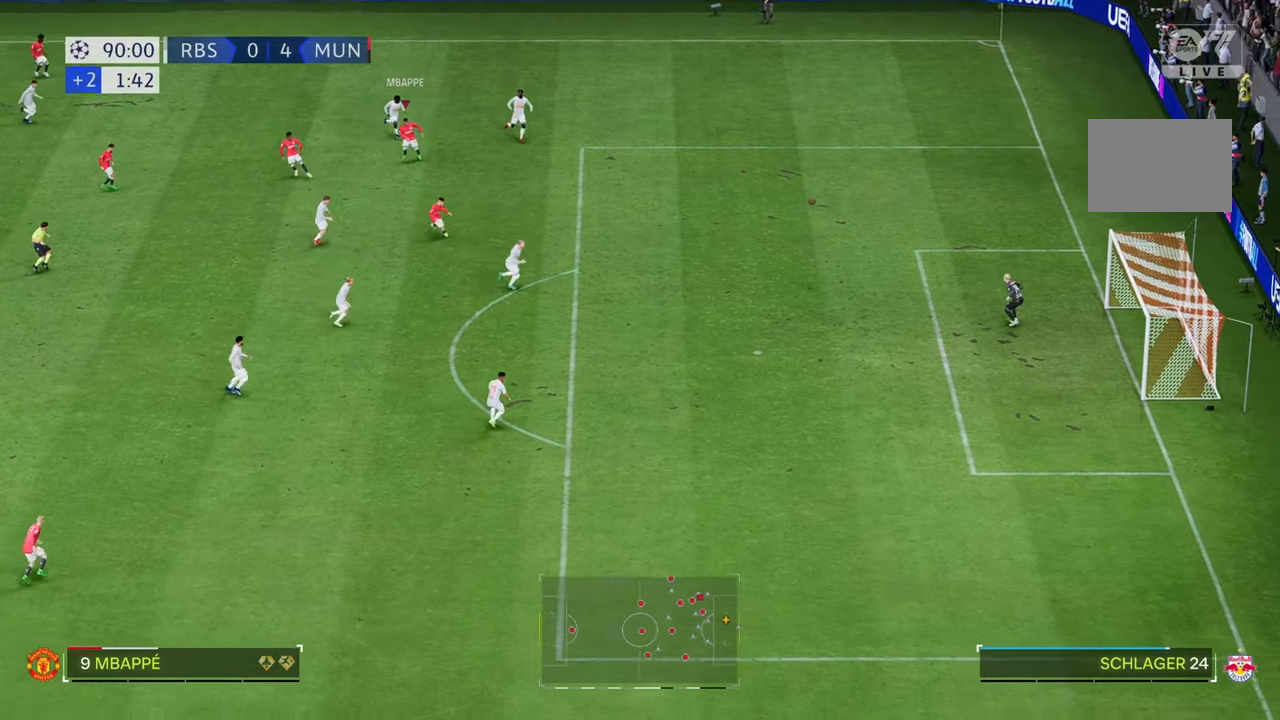
{"buttons": [], "left_stick": "down", "right_stick": "center", "events": []}
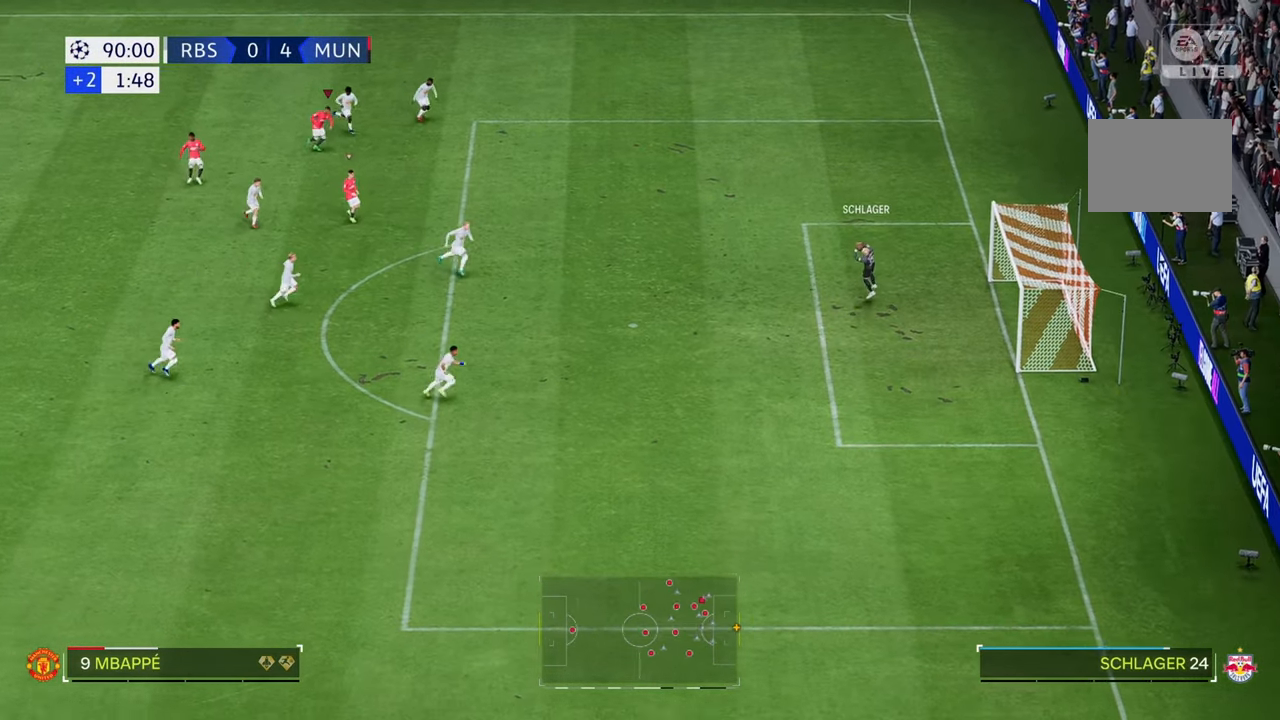
{"buttons": [], "left_stick": "down-left", "right_stick": "center", "events": [[267, "L1", "down"], [300, "left_stick", "down-left"], [400, "L1", "up"]]}
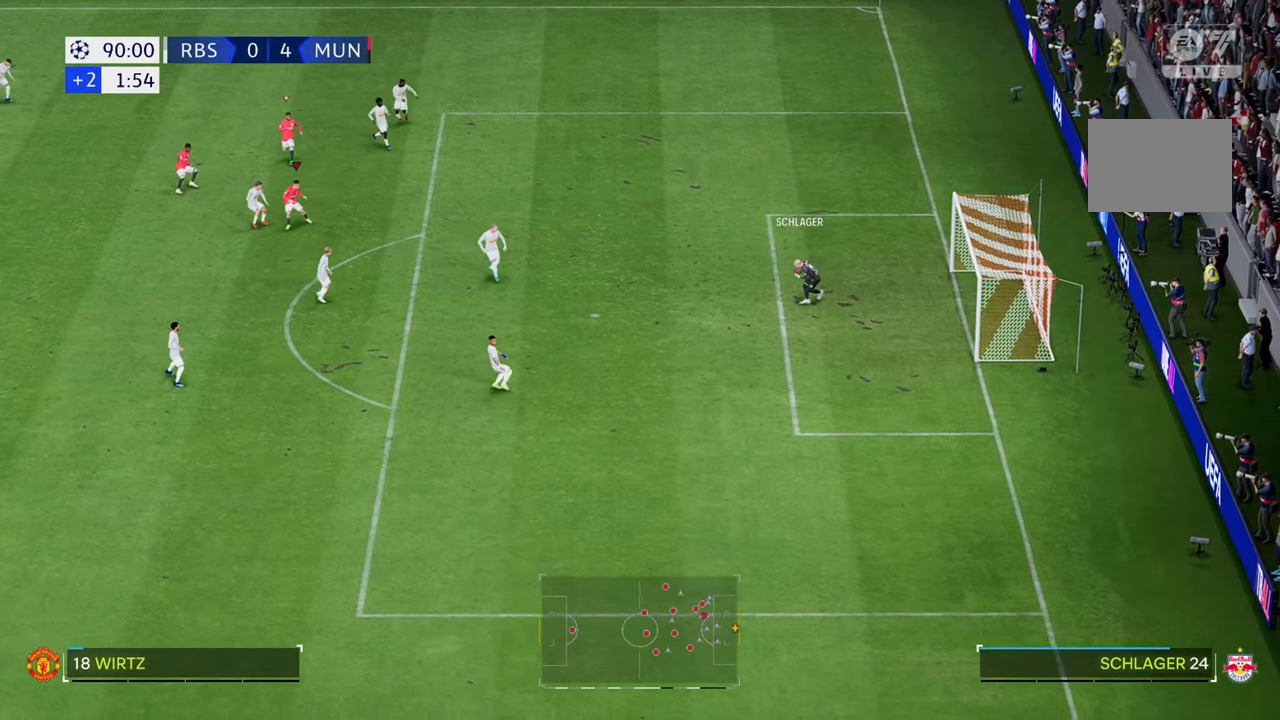
{"buttons": [], "left_stick": "down", "right_stick": "center", "events": [[417, "left_stick", "down"]]}
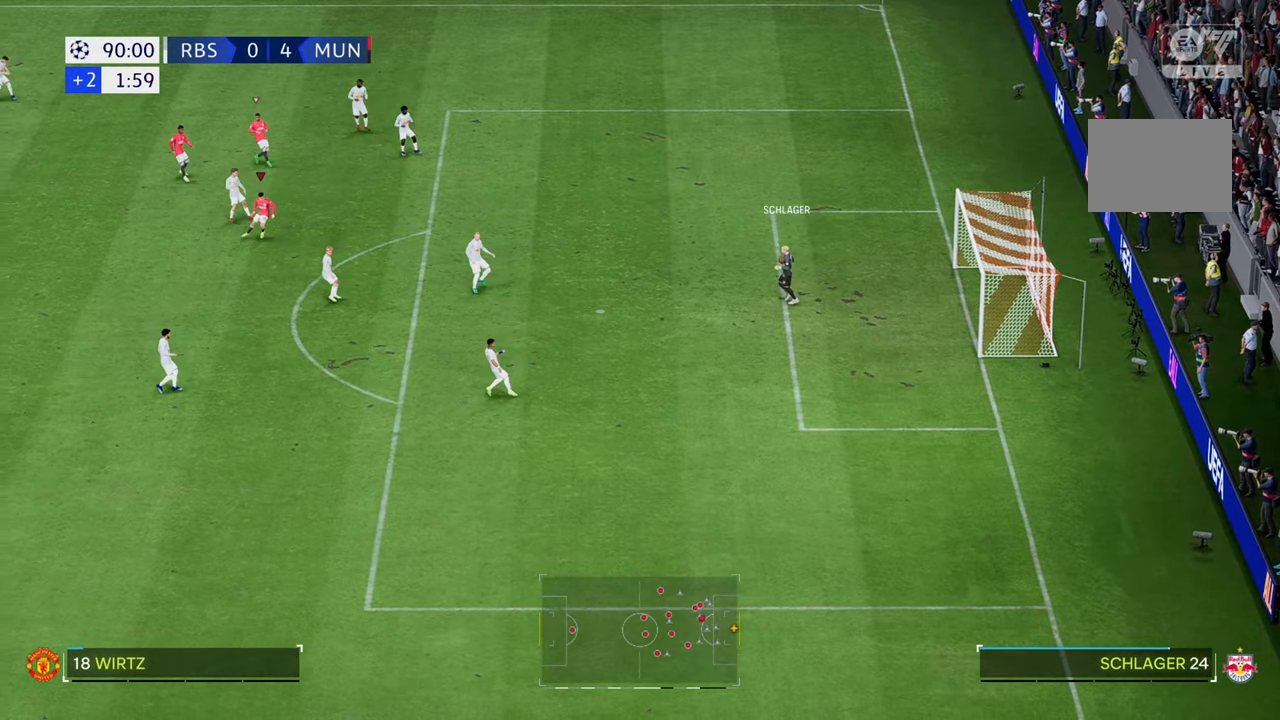
{"buttons": [], "left_stick": "down", "right_stick": "center", "events": []}
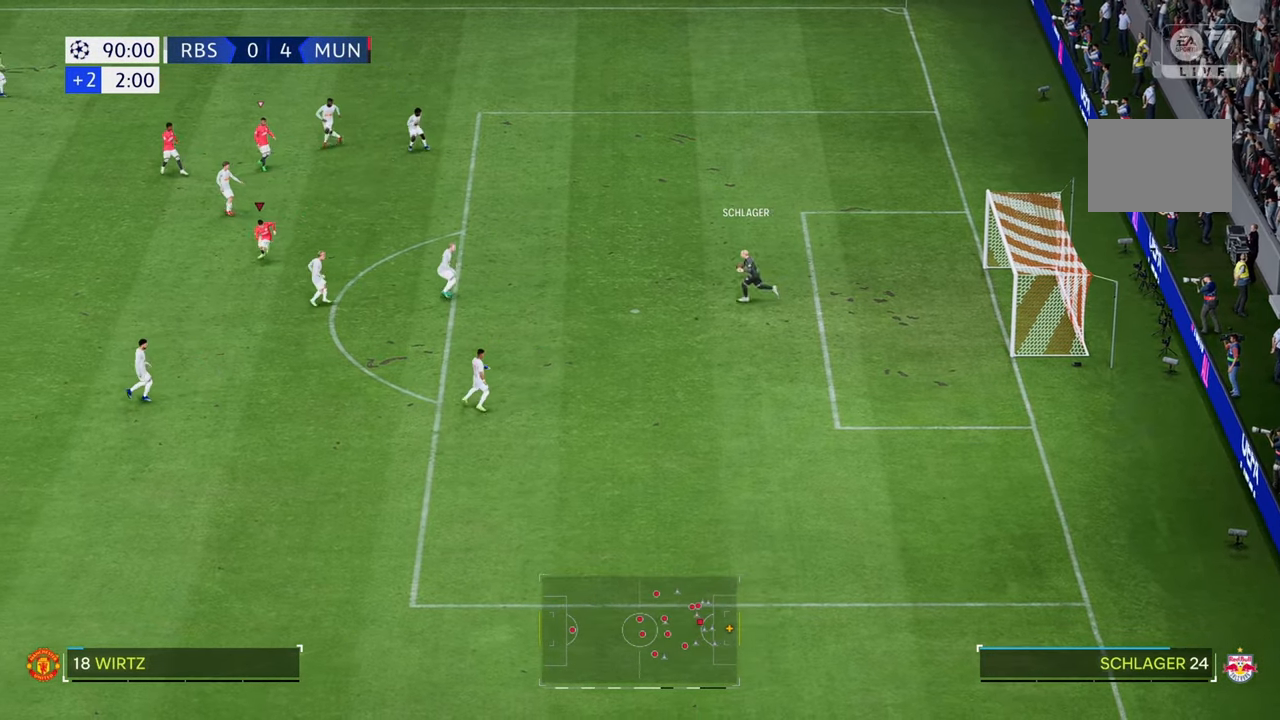
{"buttons": [], "left_stick": "center", "right_stick": "center"}
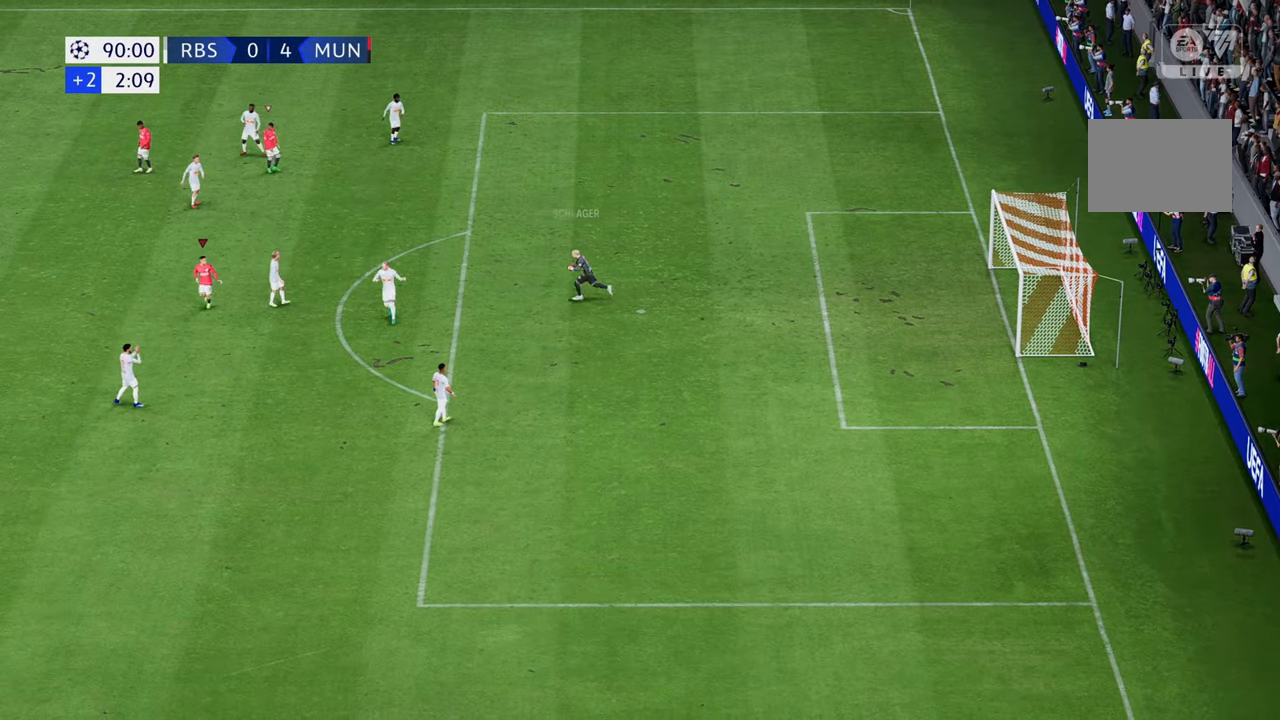
{"buttons": [], "left_stick": "center", "right_stick": "center", "events": []}
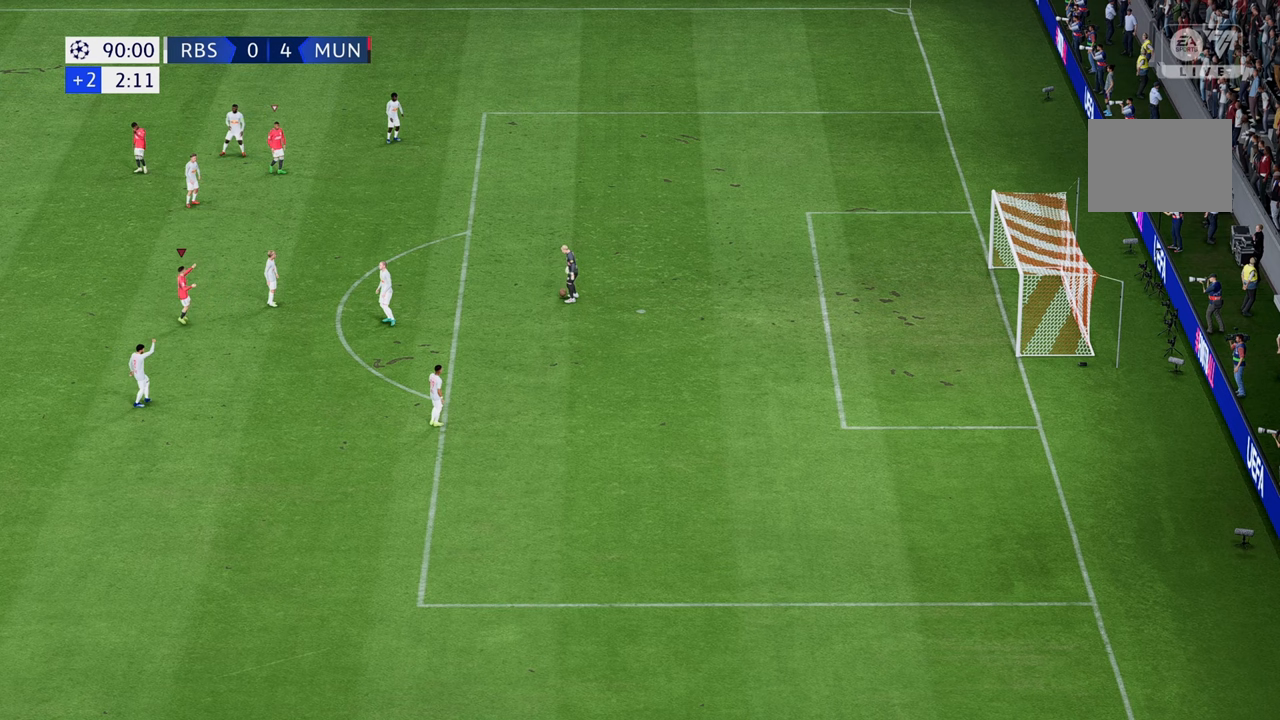
{"buttons": [], "left_stick": "center", "right_stick": "center", "events": []}
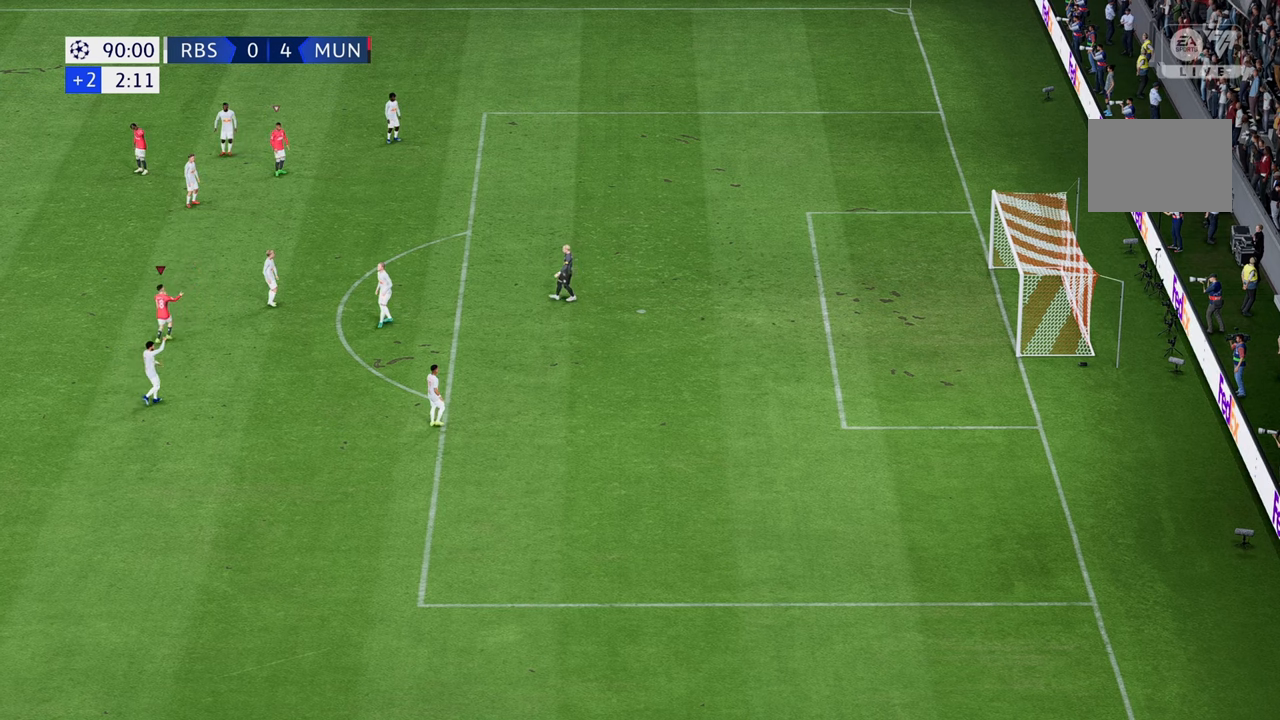
{"buttons": [], "left_stick": "center", "right_stick": "center", "events": []}
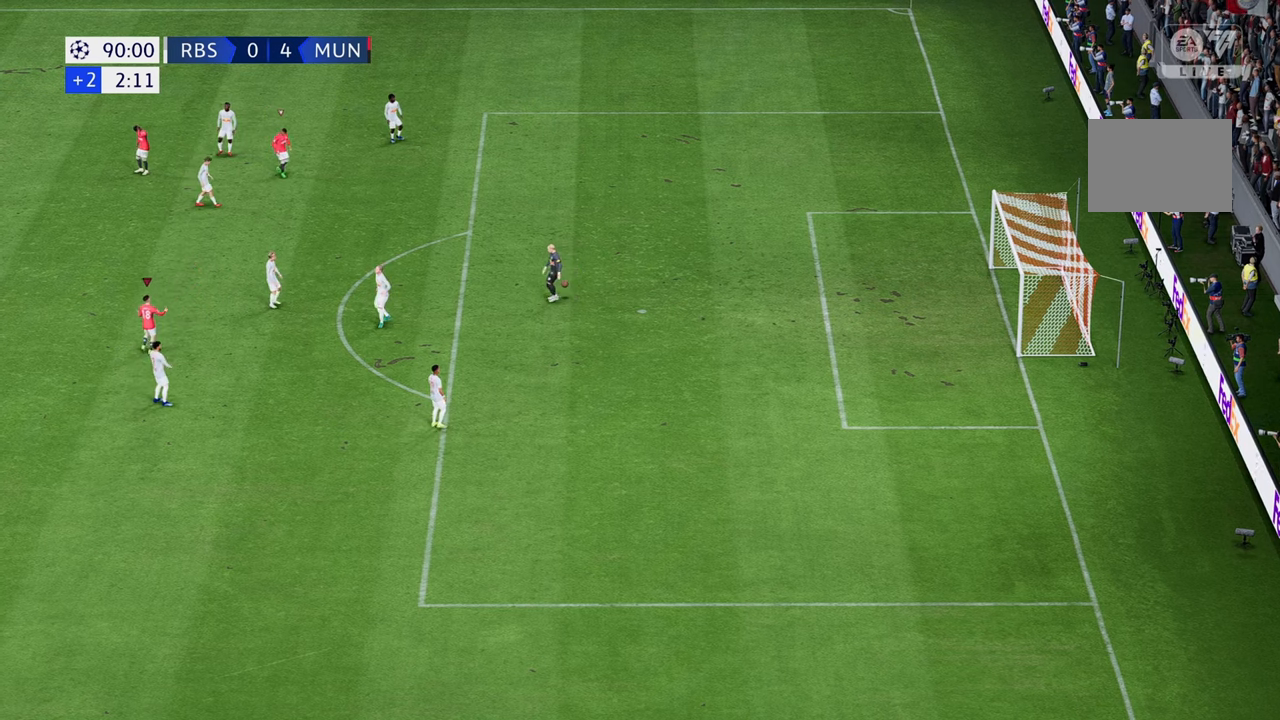
{"buttons": [], "left_stick": "center", "right_stick": "center", "events": []}
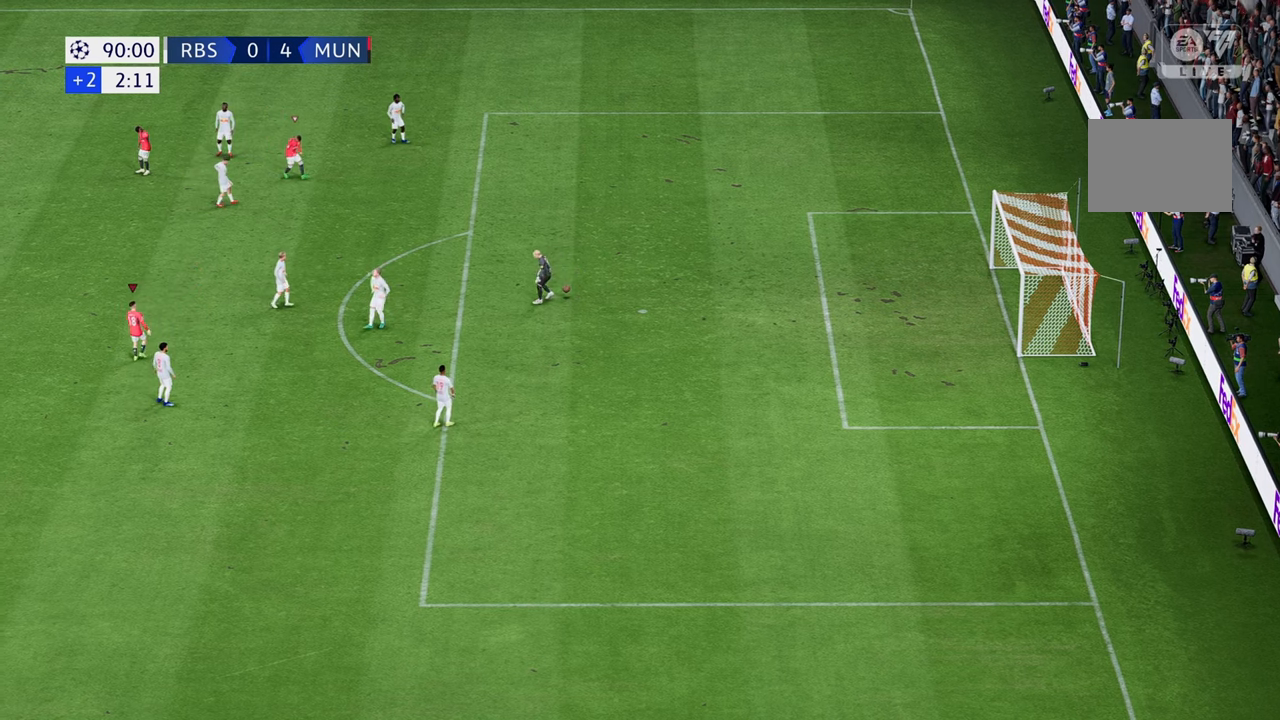
{"buttons": [], "left_stick": "center", "right_stick": "center", "events": []}
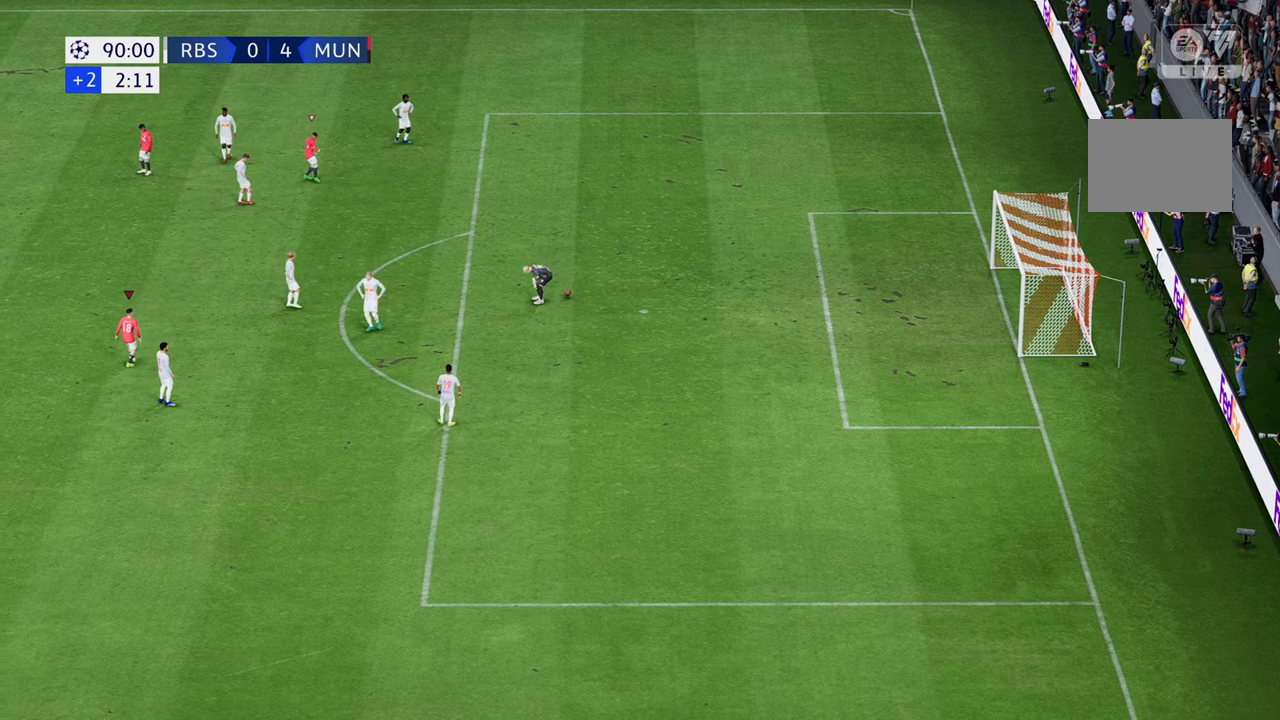
{"buttons": [], "left_stick": "center", "right_stick": "center", "events": []}
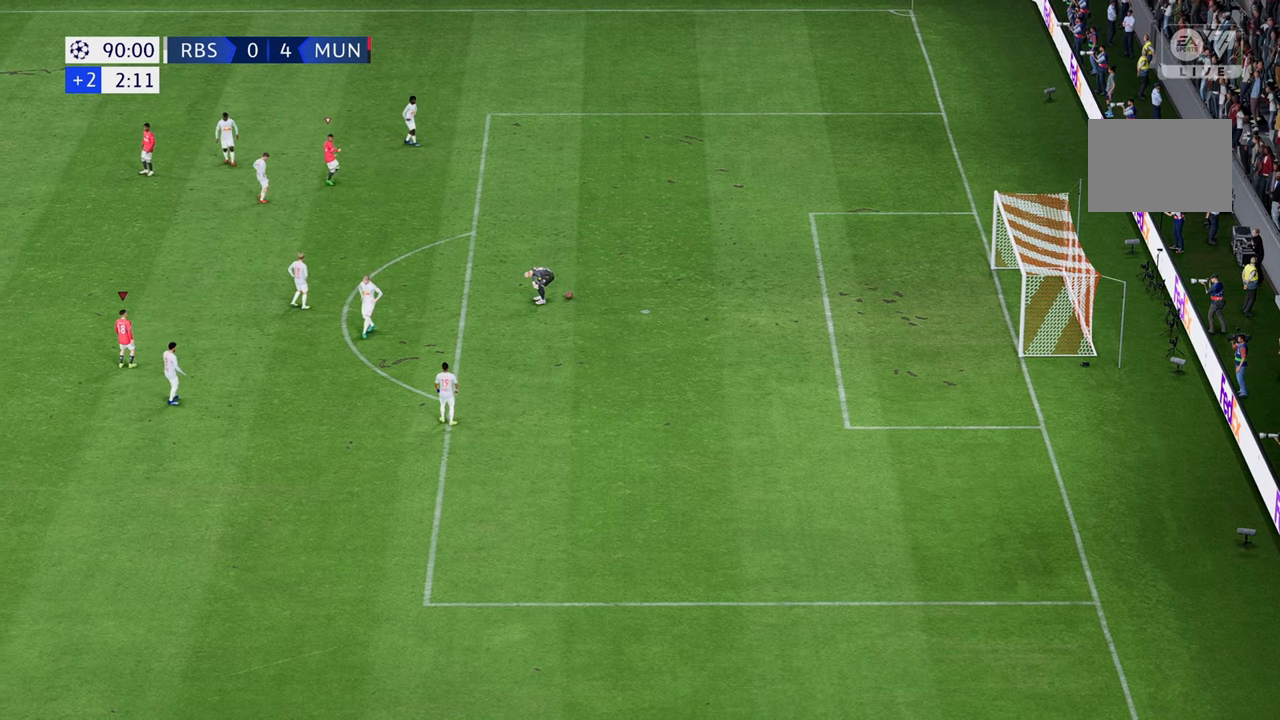
{"buttons": [], "left_stick": "center", "right_stick": "center", "events": []}
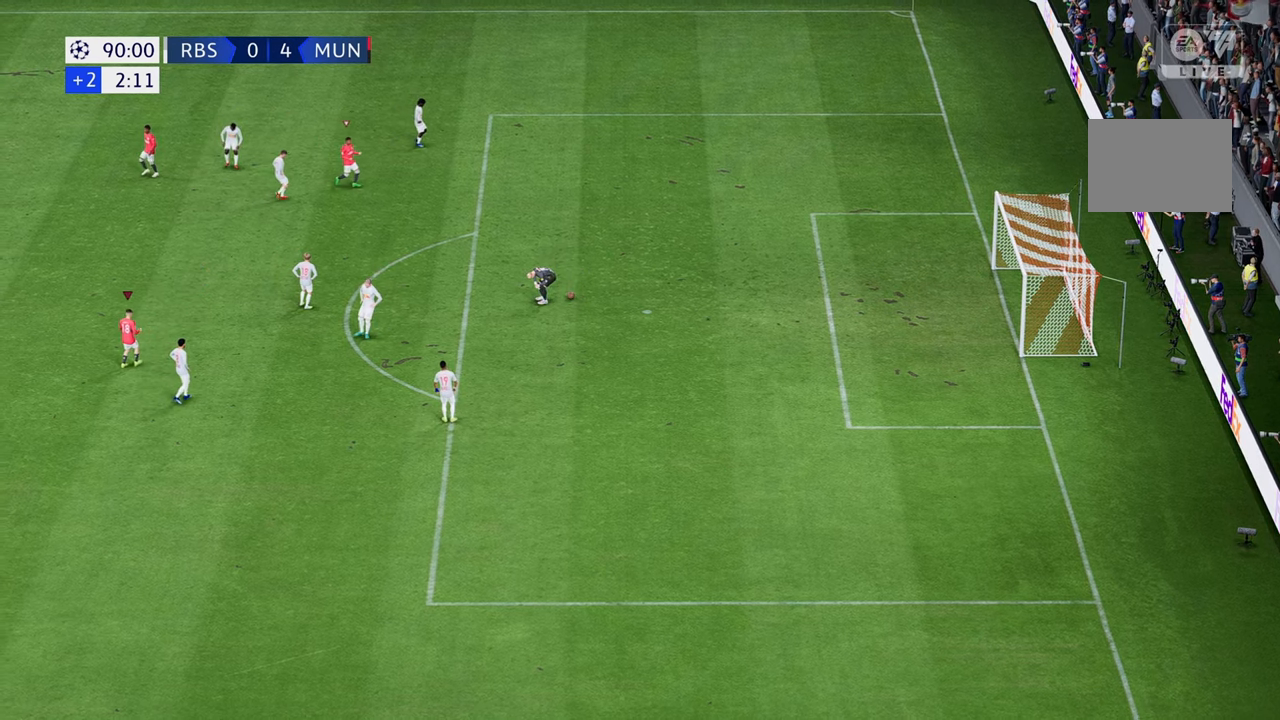
{"buttons": [], "left_stick": "center", "right_stick": "center", "events": []}
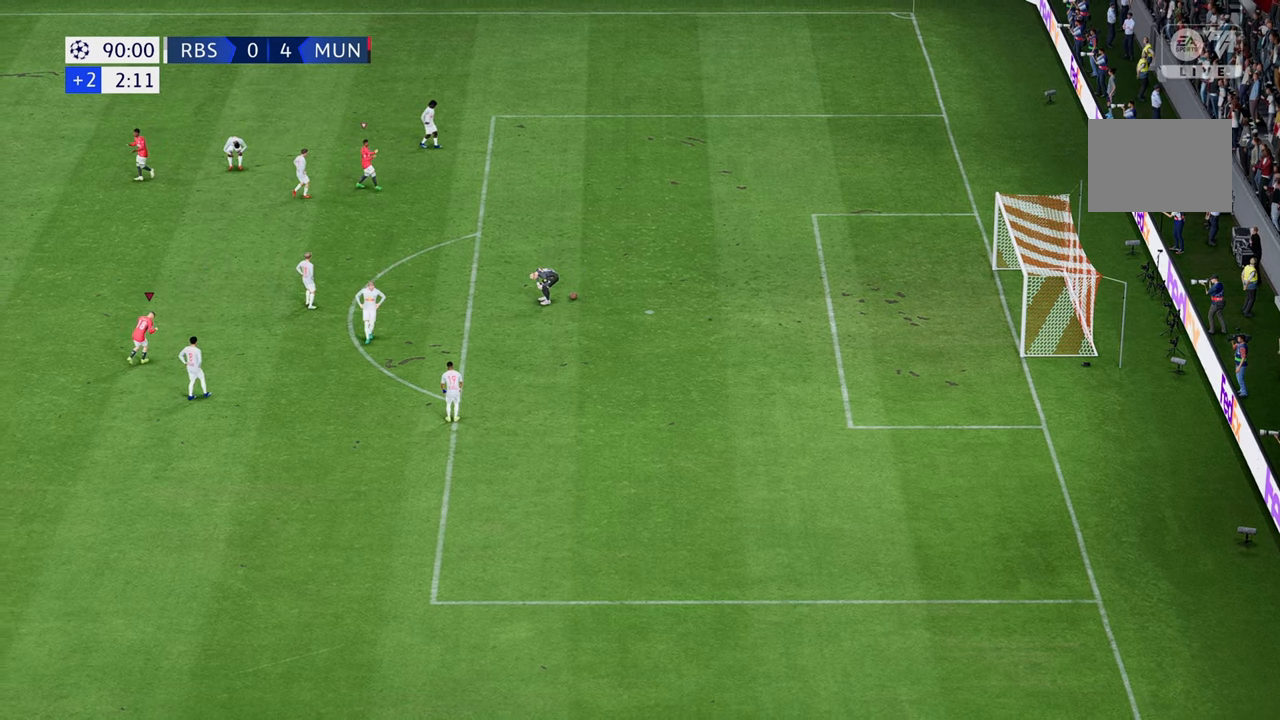
{"buttons": [], "left_stick": "center", "right_stick": "center", "events": []}